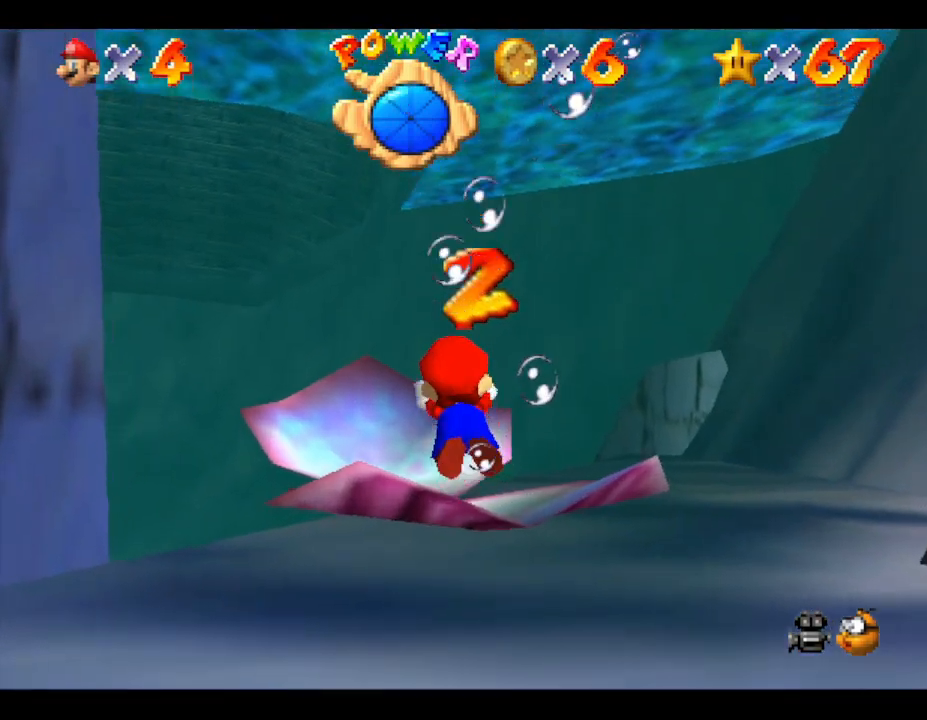
Gameplay with a controller (Nintendo layout); each line is a JSON object with the inputs held at the frame after it. "events" lists button and stick changes between this image and that frame as [ms after this image, input, new state], when the widget could be followed in between. Not read: L3 R3.
{"buttons": [], "left_stick": "down-left", "events": [[167, "A", "up"]]}
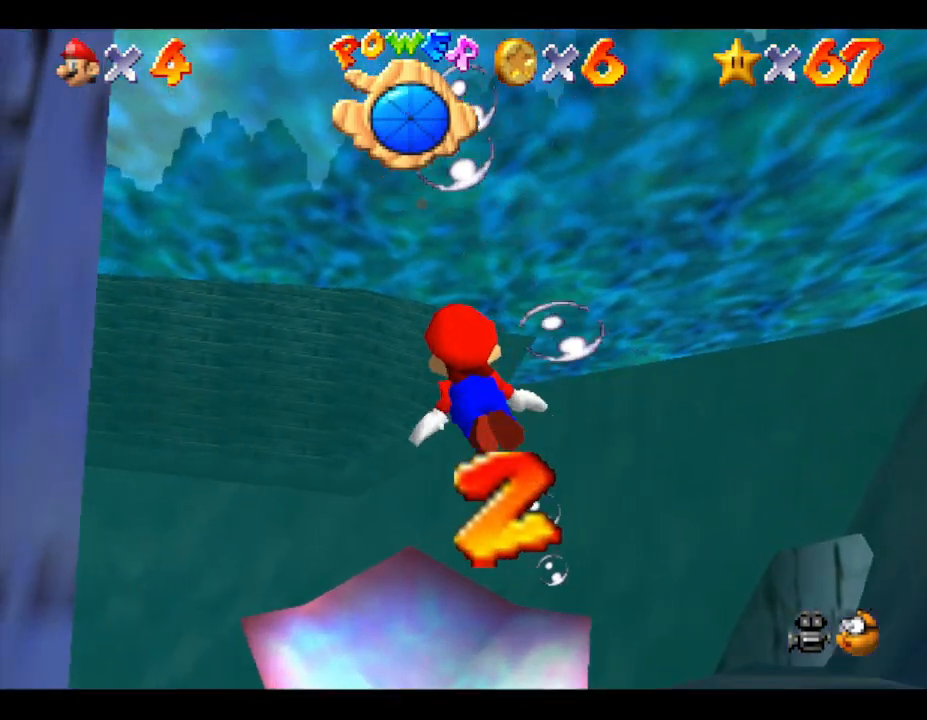
{"buttons": [], "left_stick": "down-left", "events": [[100, "A", "down"], [433, "A", "up"]]}
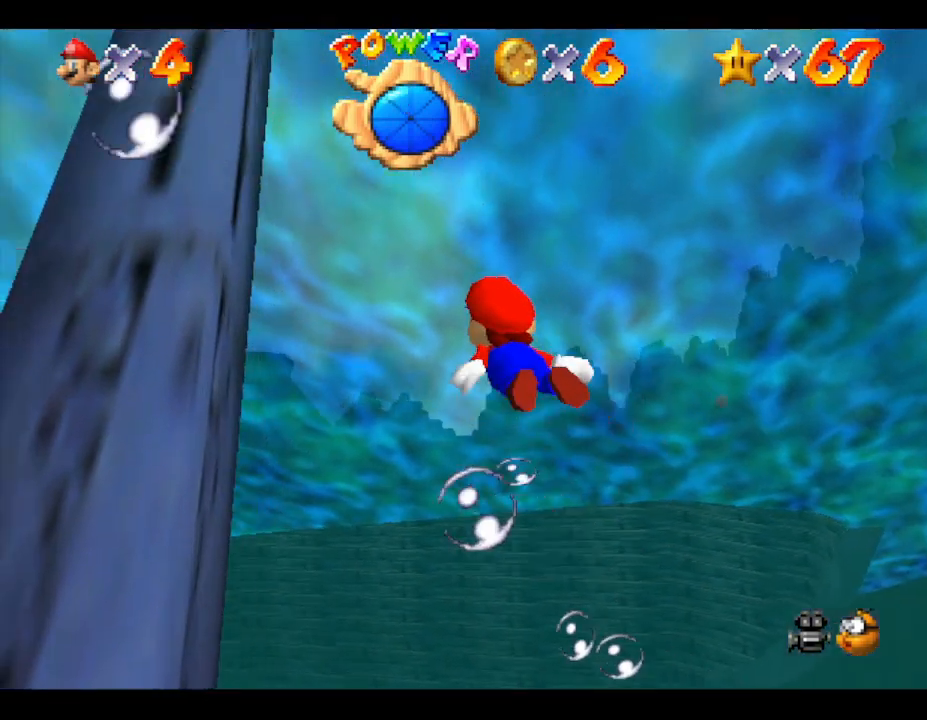
{"buttons": ["A"], "left_stick": "down-left", "events": [[400, "A", "down"]]}
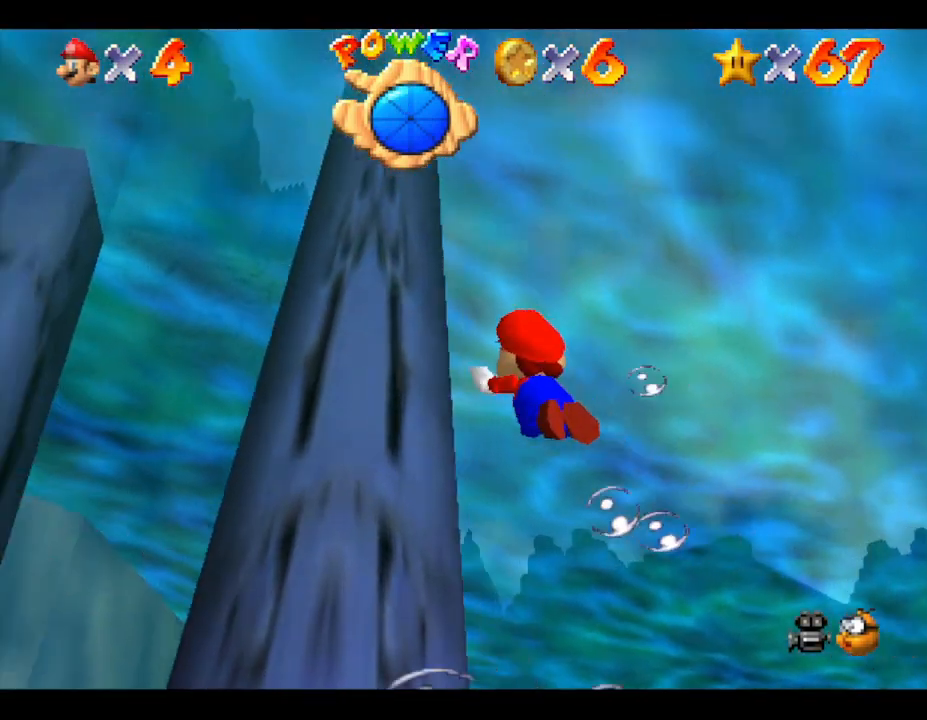
{"buttons": [], "left_stick": "down-left", "events": [[283, "A", "up"]]}
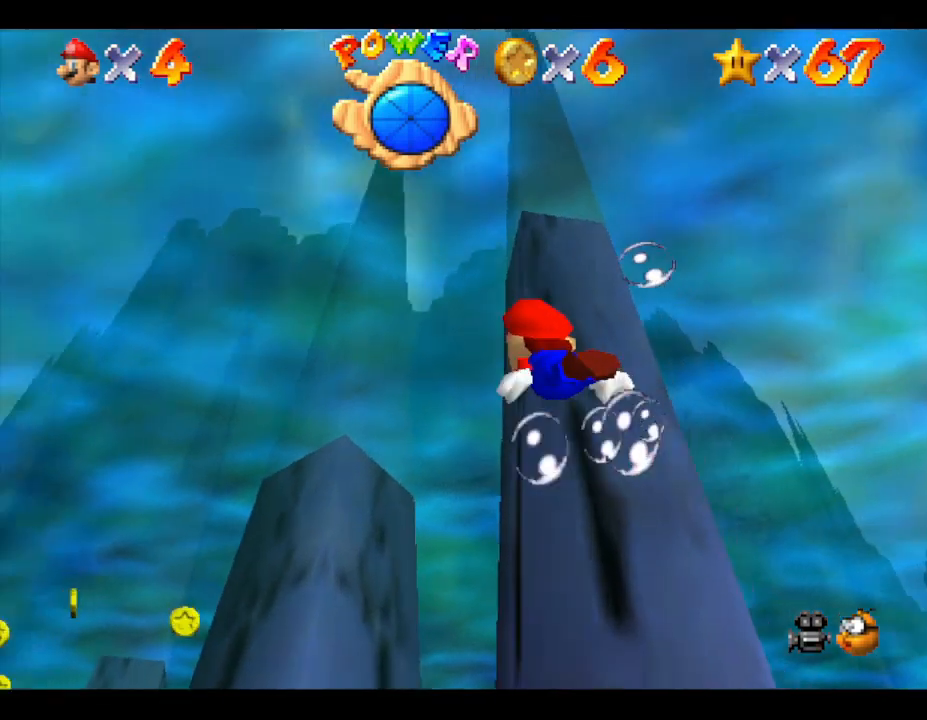
{"buttons": [], "left_stick": "center", "events": [[67, "A", "down"], [250, "left_stick", "center"], [383, "A", "up"]]}
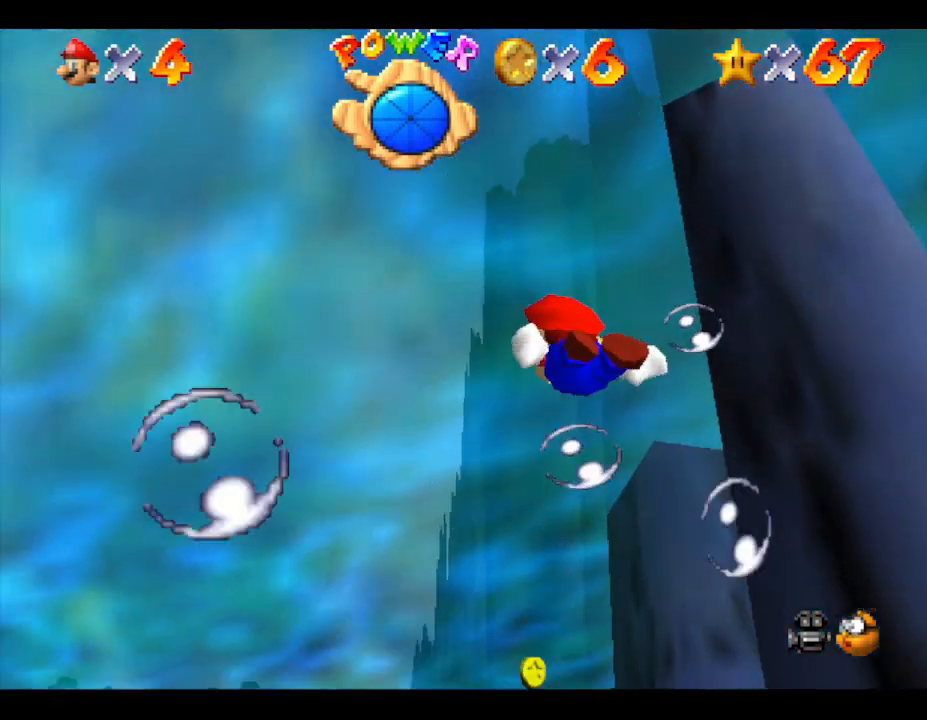
{"buttons": [], "left_stick": "center", "events": [[183, "left_stick", "right"], [383, "left_stick", "center"]]}
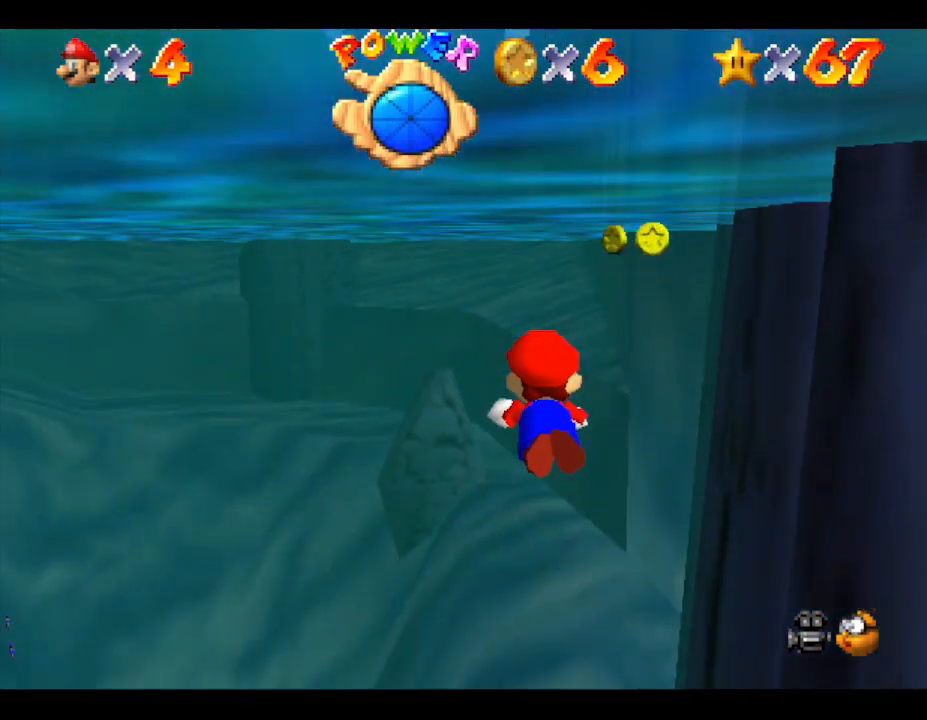
{"buttons": [], "left_stick": "center", "events": [[83, "A", "down"], [83, "left_stick", "down-right"], [217, "left_stick", "down"], [400, "A", "up"], [400, "left_stick", "center"]]}
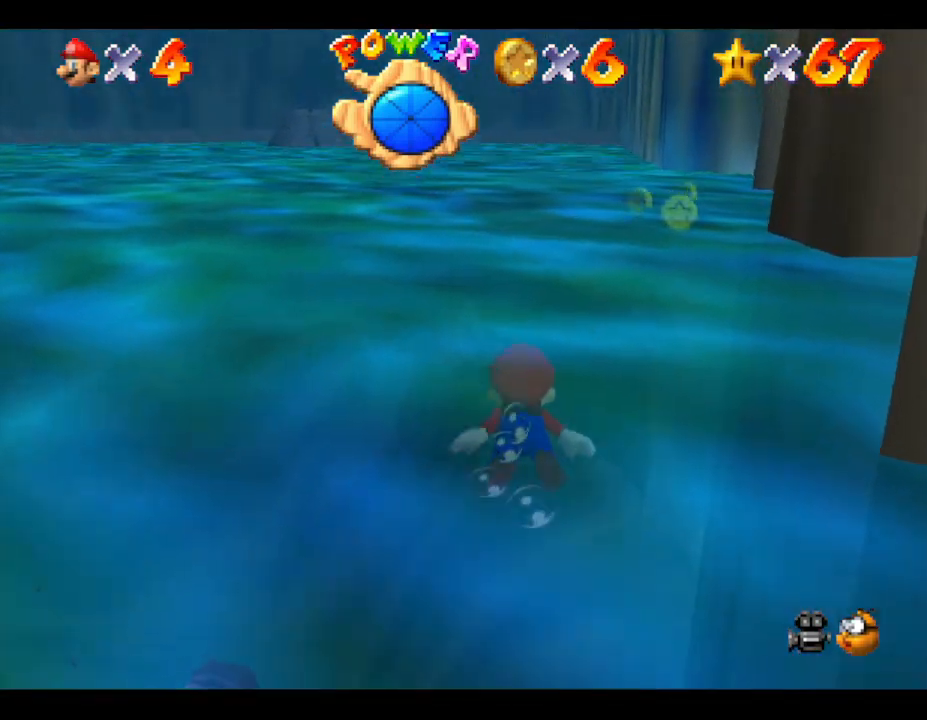
{"buttons": ["A"], "left_stick": "down-right", "events": [[117, "left_stick", "down-right"], [317, "A", "down"]]}
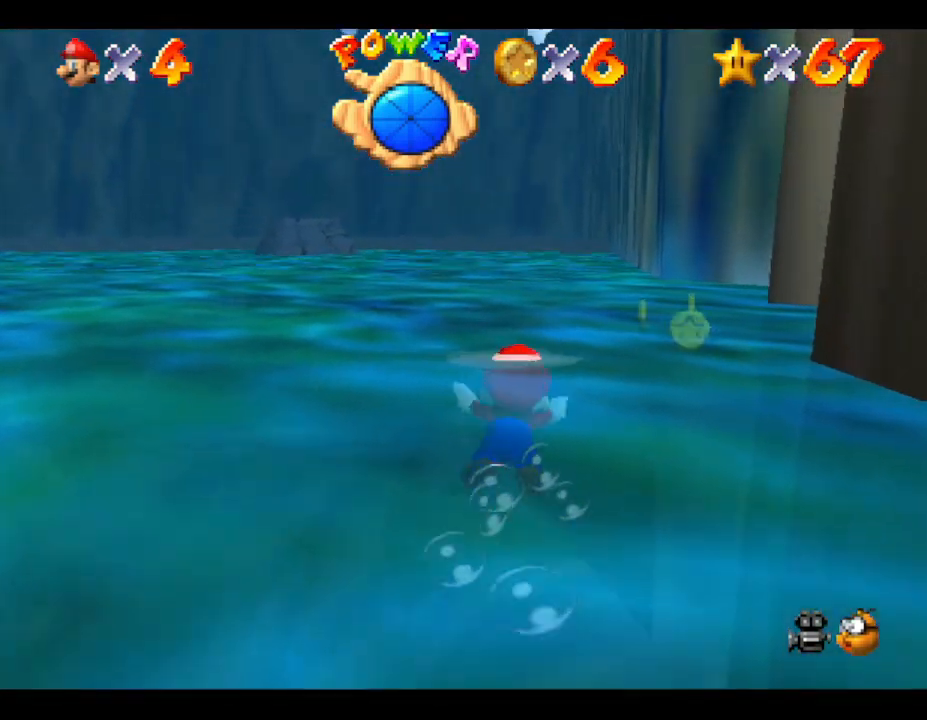
{"buttons": [], "left_stick": "center", "events": [[17, "A", "up"], [50, "left_stick", "right"], [367, "left_stick", "center"]]}
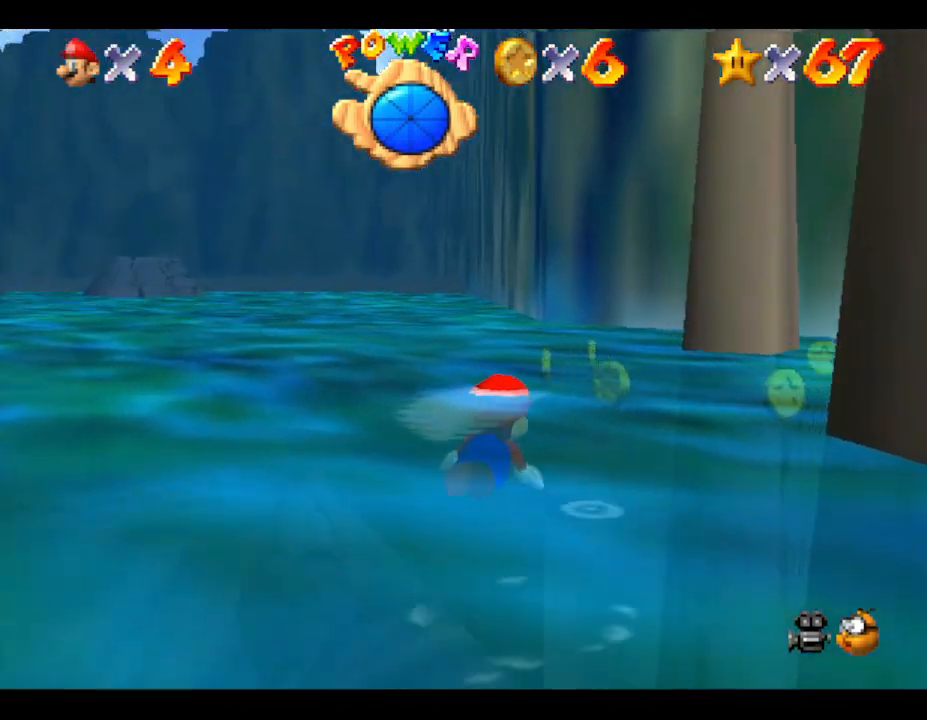
{"buttons": [], "left_stick": "center", "events": [[67, "left_stick", "left"], [133, "A", "down"], [300, "left_stick", "center"], [333, "A", "up"]]}
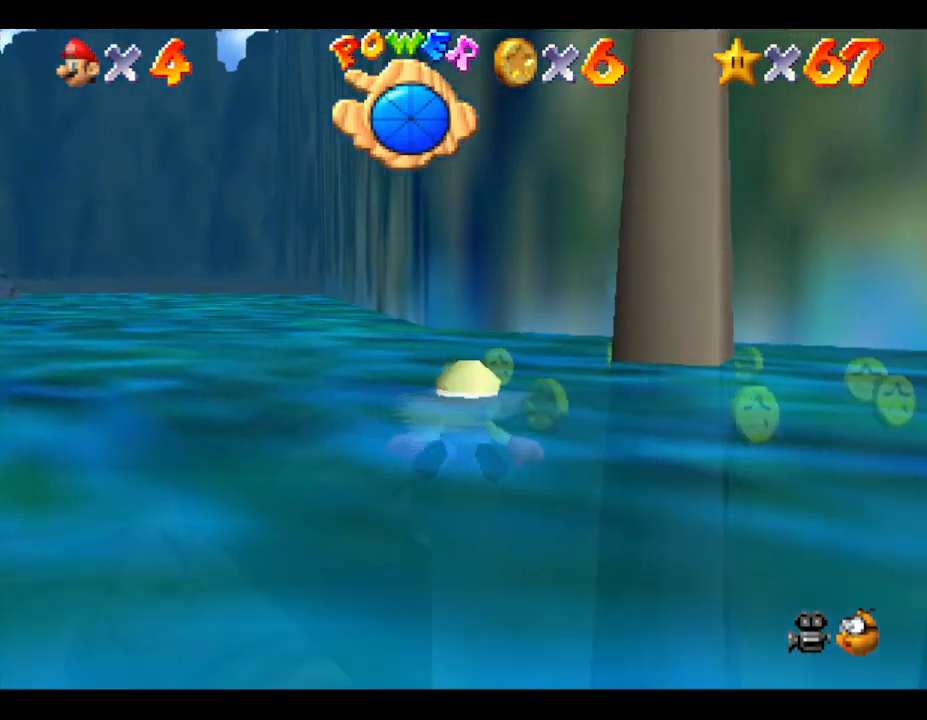
{"buttons": [], "left_stick": "right", "events": [[200, "A", "down"], [417, "A", "up"], [483, "left_stick", "right"]]}
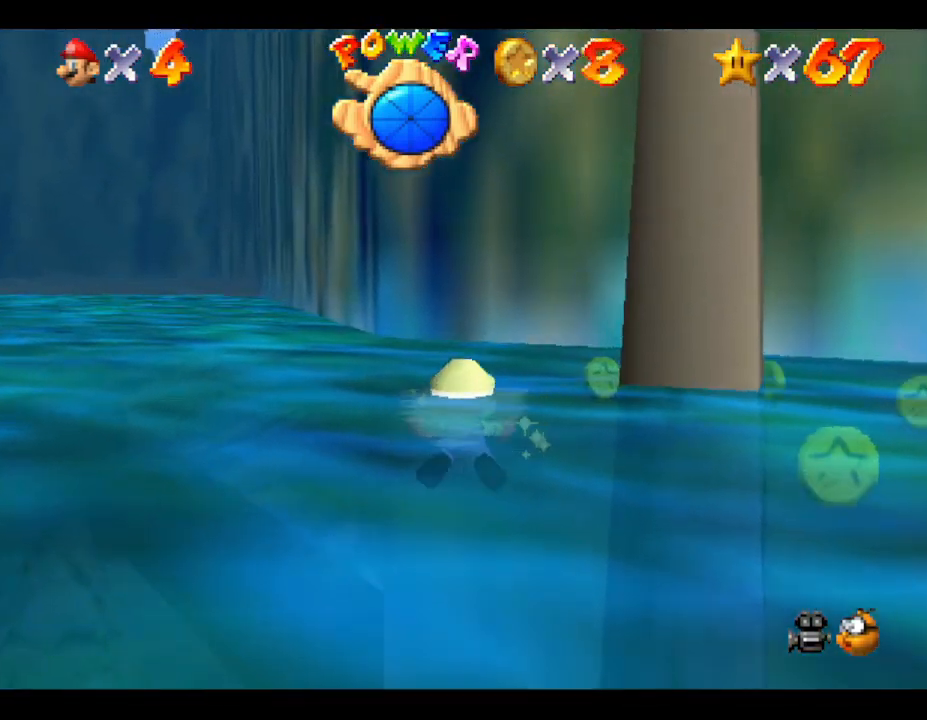
{"buttons": [], "left_stick": "right", "events": []}
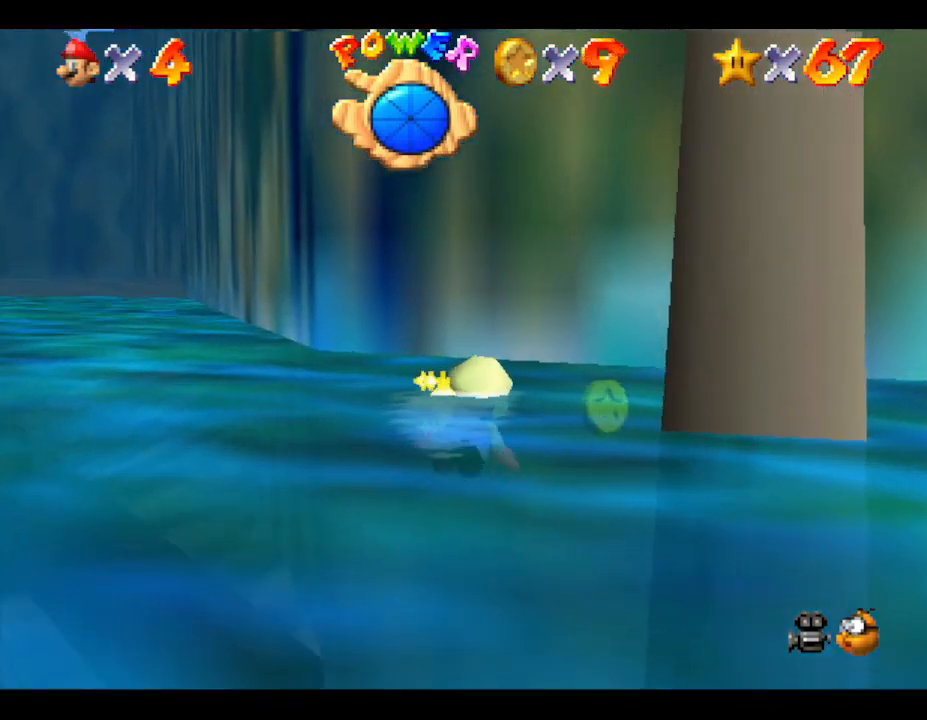
{"buttons": [], "left_stick": "right", "events": [[217, "A", "down"], [317, "A", "up"]]}
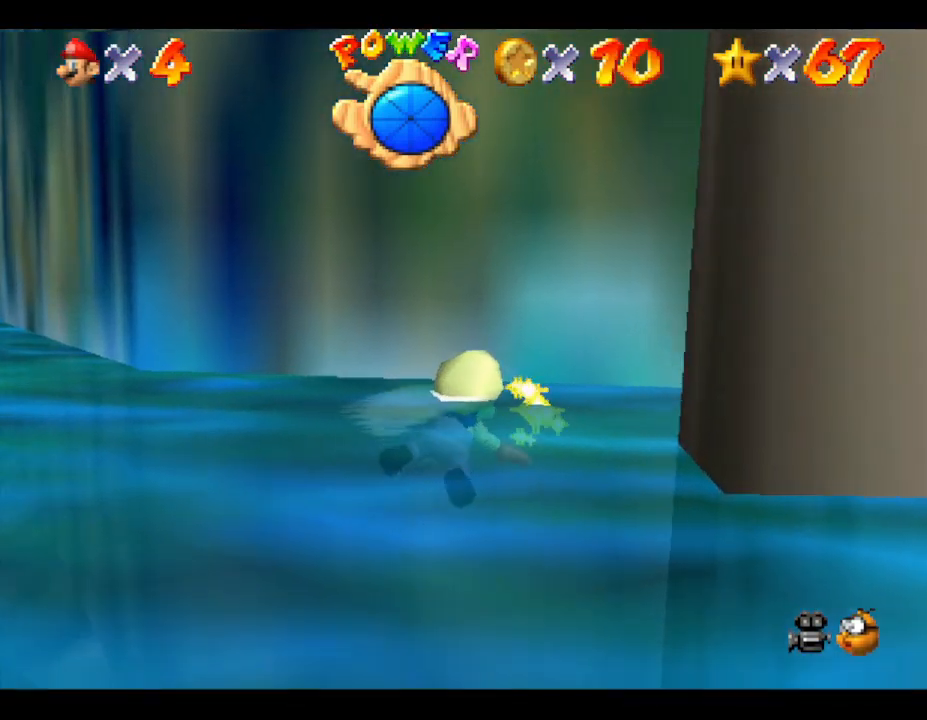
{"buttons": [], "left_stick": "right", "events": []}
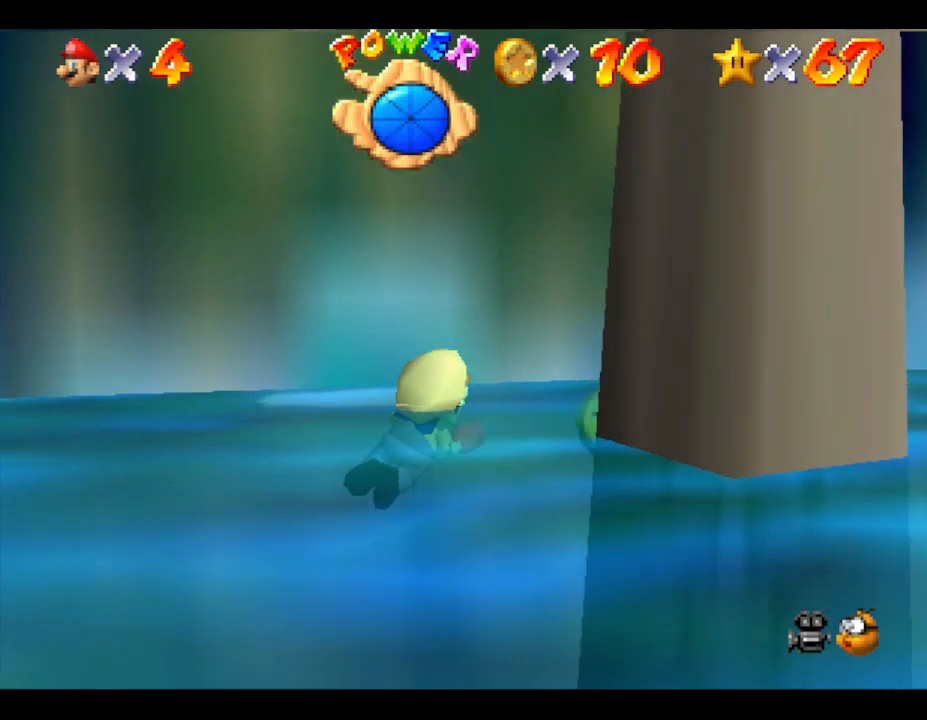
{"buttons": [], "left_stick": "center", "events": [[33, "A", "down"], [217, "A", "up"], [250, "left_stick", "center"]]}
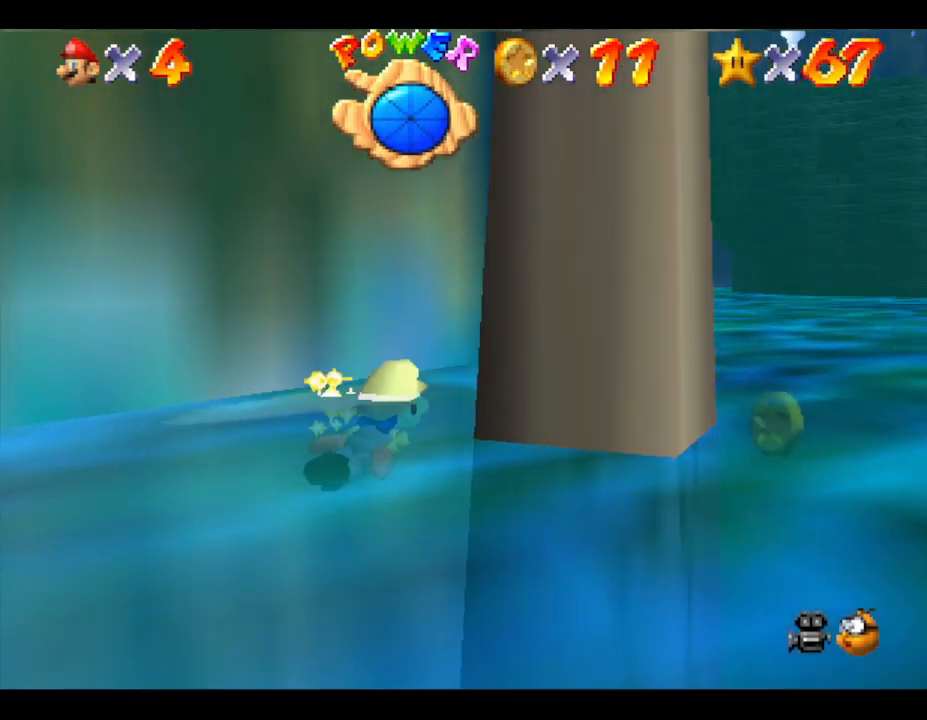
{"buttons": [], "left_stick": "right", "events": [[150, "left_stick", "right"], [333, "A", "down"], [467, "A", "up"]]}
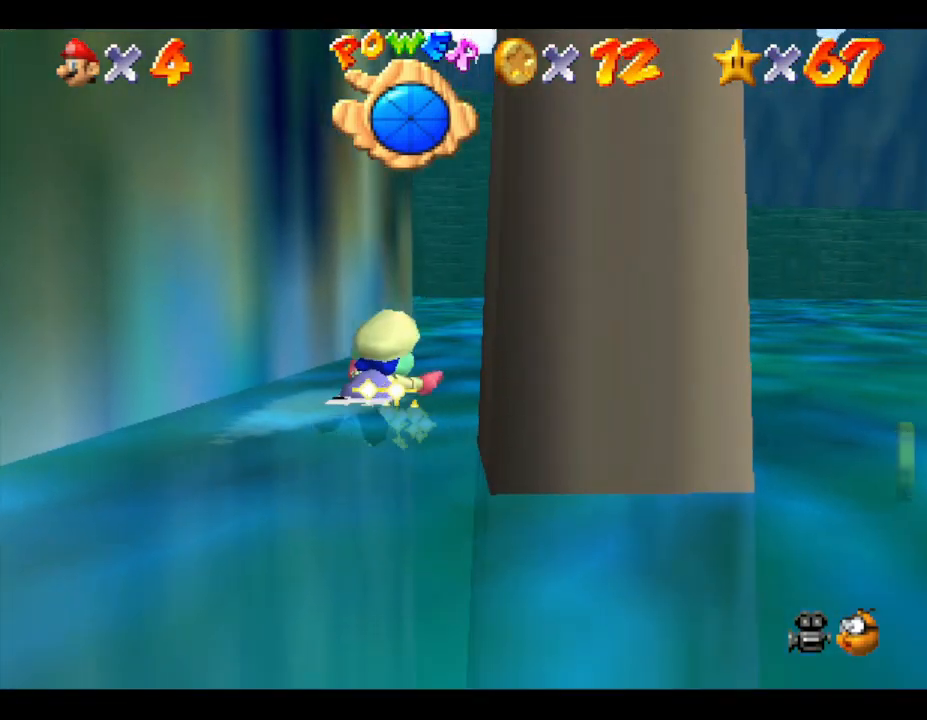
{"buttons": [], "left_stick": "right", "events": []}
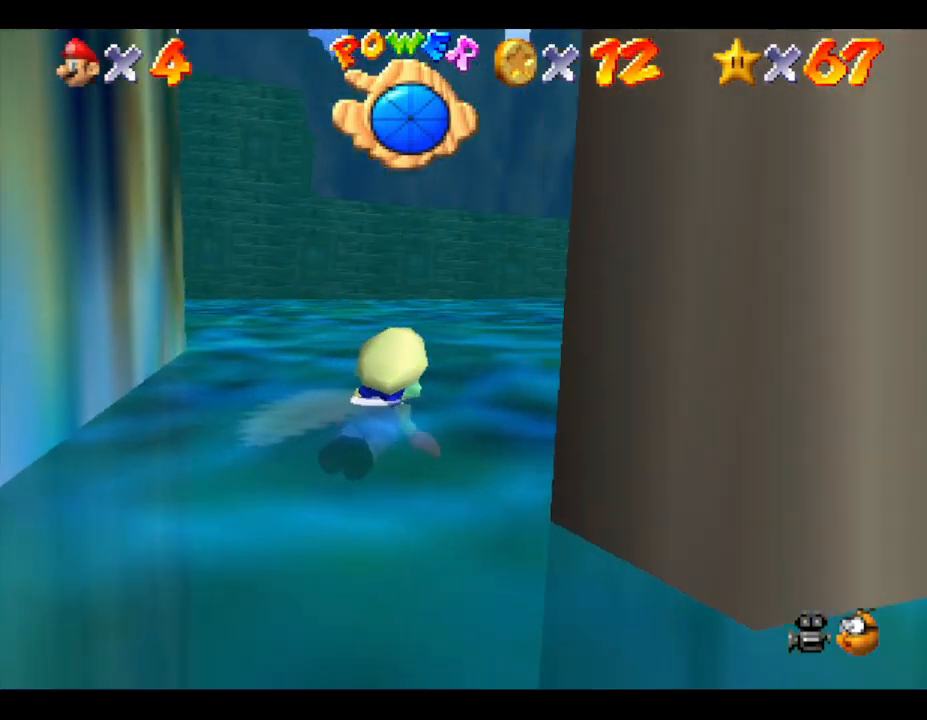
{"buttons": [], "left_stick": "right", "events": []}
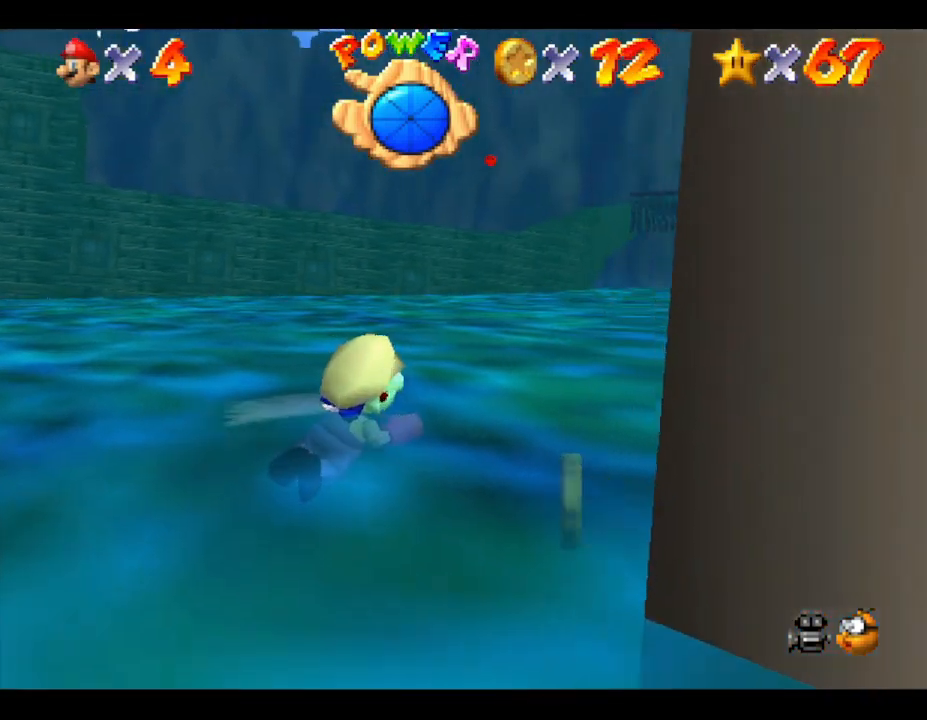
{"buttons": [], "left_stick": "right", "events": [[267, "A", "down"], [450, "A", "up"]]}
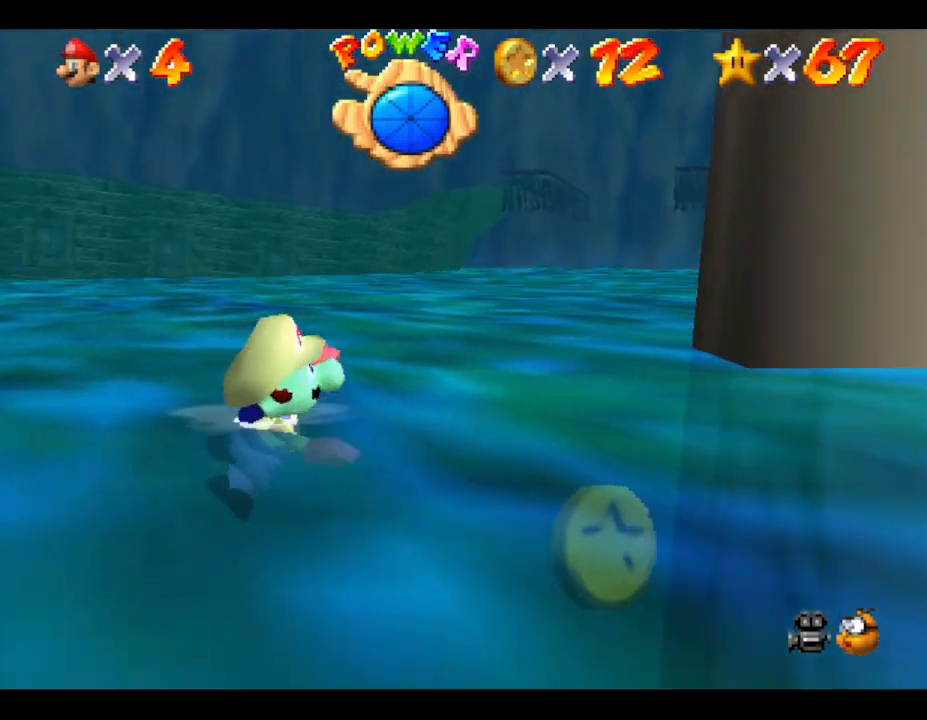
{"buttons": [], "left_stick": "center", "events": [[117, "left_stick", "center"]]}
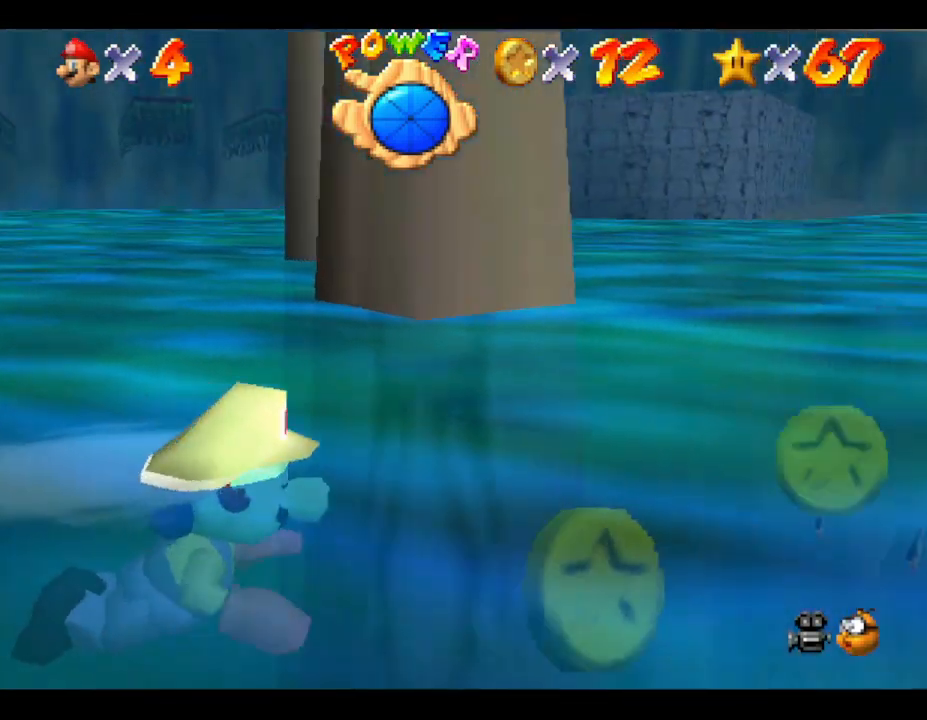
{"buttons": [], "left_stick": "center", "events": [[150, "A", "down"], [317, "A", "up"]]}
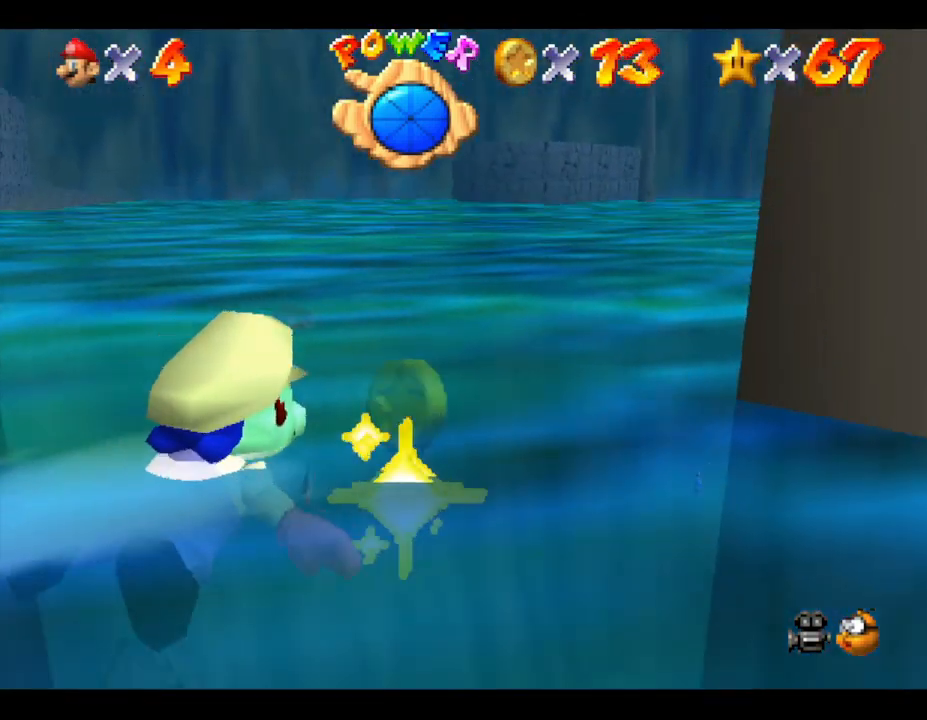
{"buttons": ["A"], "left_stick": "left", "events": [[217, "left_stick", "left"], [467, "A", "down"]]}
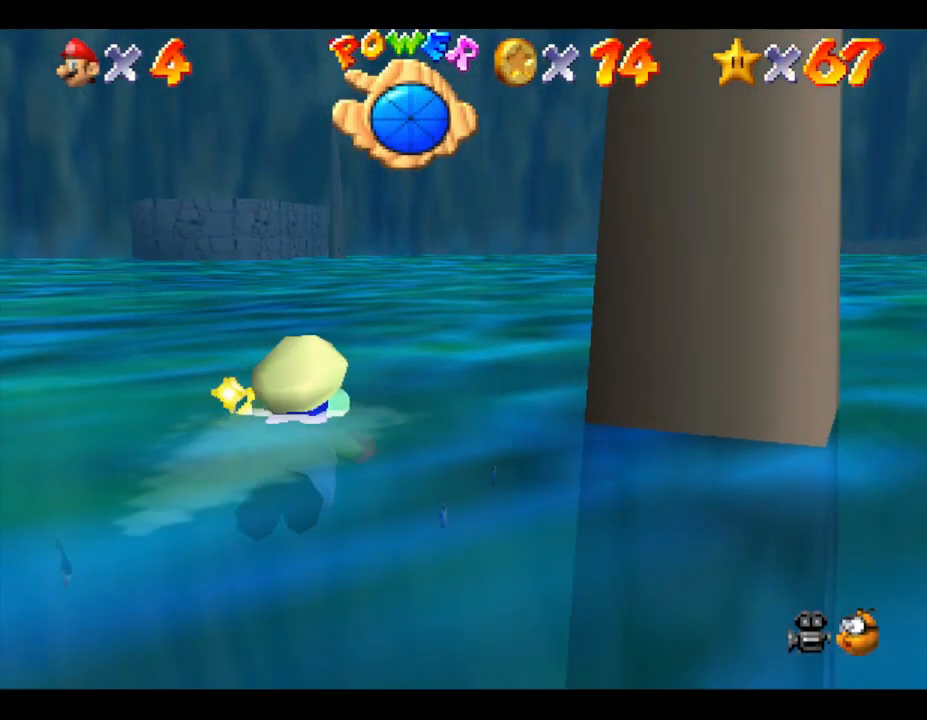
{"buttons": [], "left_stick": "left", "events": [[133, "A", "up"]]}
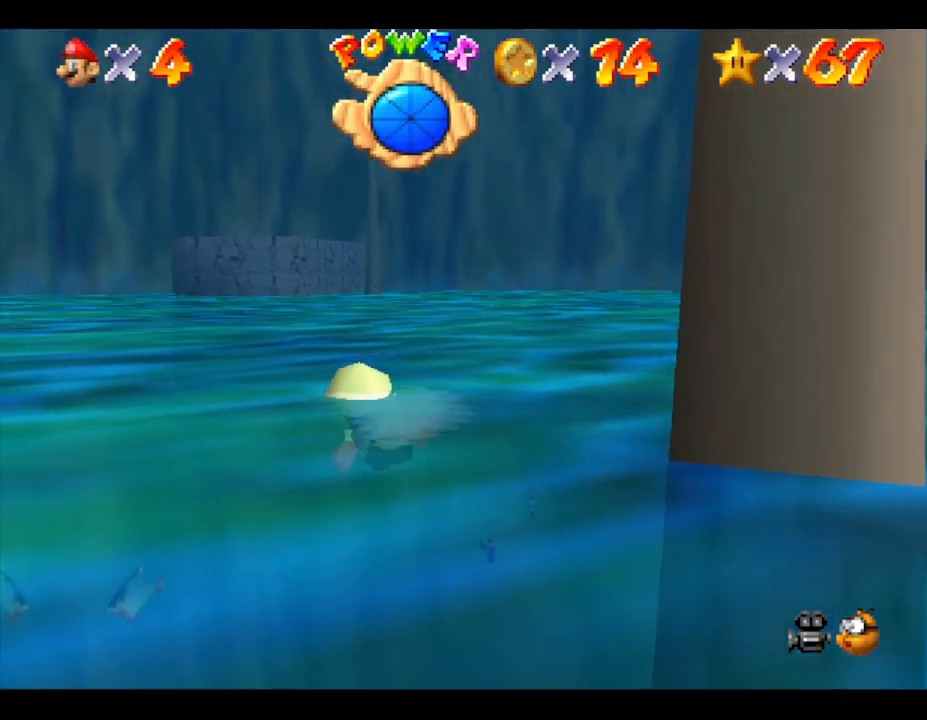
{"buttons": [], "left_stick": "left", "events": [[183, "A", "down"], [400, "A", "up"]]}
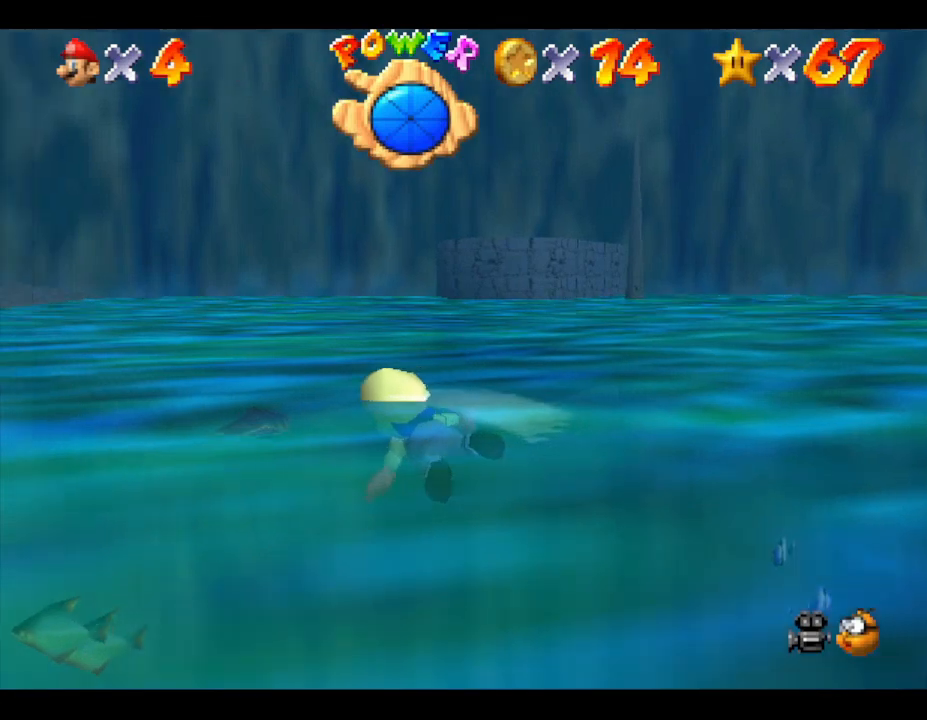
{"buttons": ["A"], "left_stick": "left", "events": [[350, "A", "down"]]}
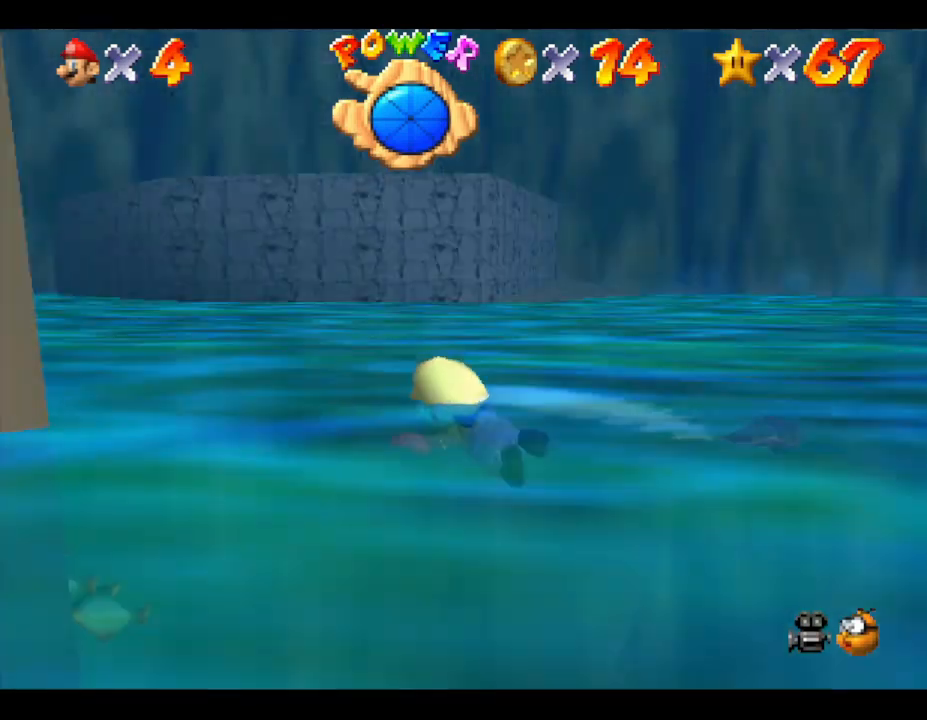
{"buttons": [], "left_stick": "up-right", "events": [[67, "A", "up"], [133, "left_stick", "center"], [450, "left_stick", "up-right"]]}
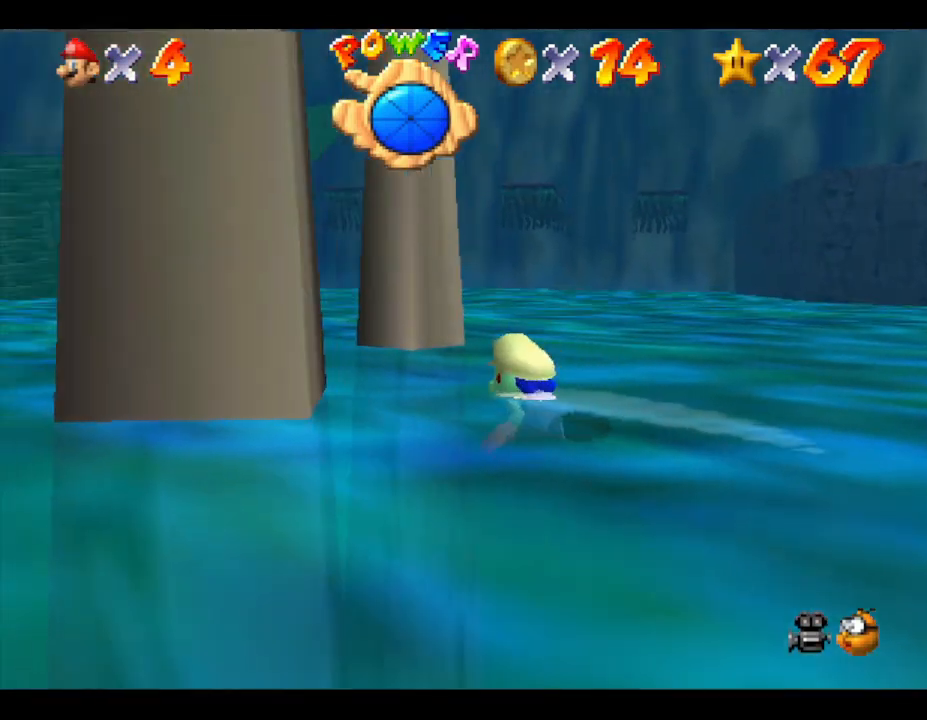
{"buttons": ["A"], "left_stick": "up-right", "events": [[267, "A", "down"]]}
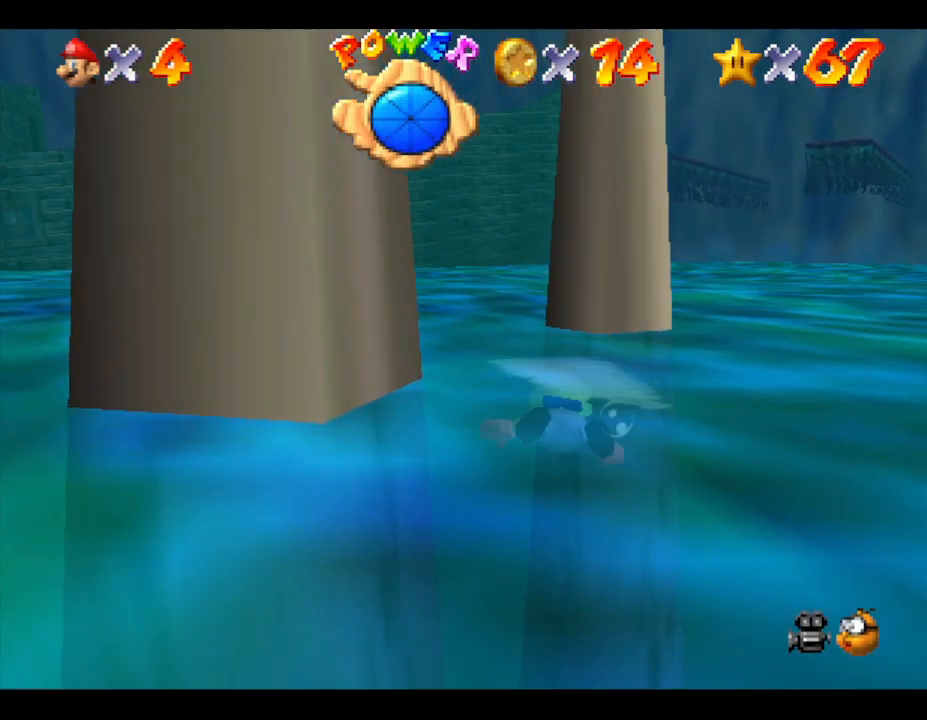
{"buttons": [], "left_stick": "up-right", "events": [[17, "A", "up"], [100, "left_stick", "right"], [350, "left_stick", "up-right"]]}
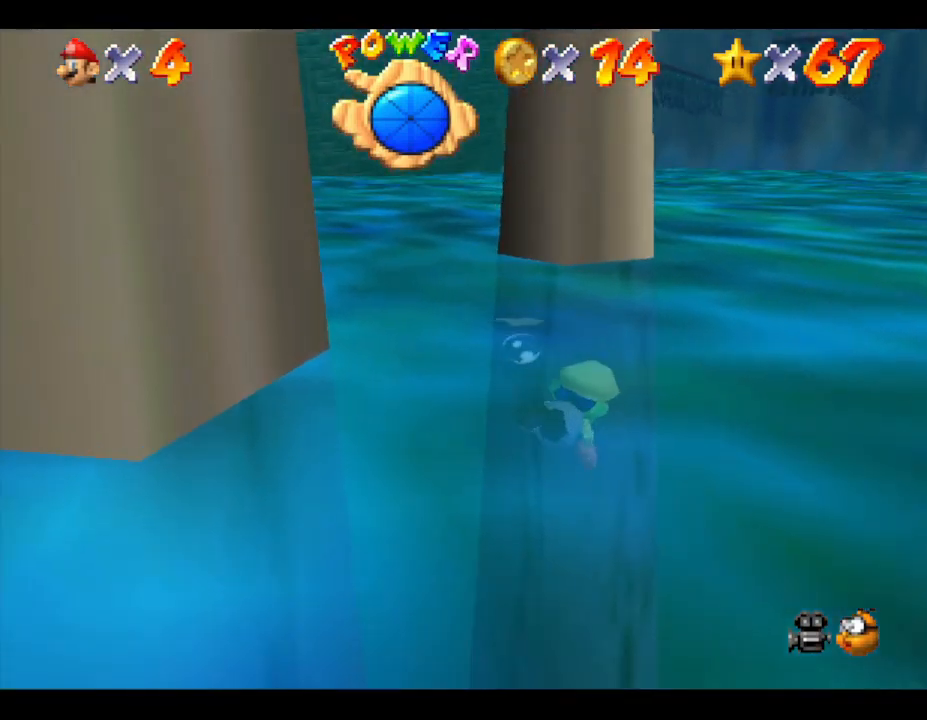
{"buttons": [], "left_stick": "up", "events": [[17, "A", "down"], [217, "A", "up"], [283, "left_stick", "up"]]}
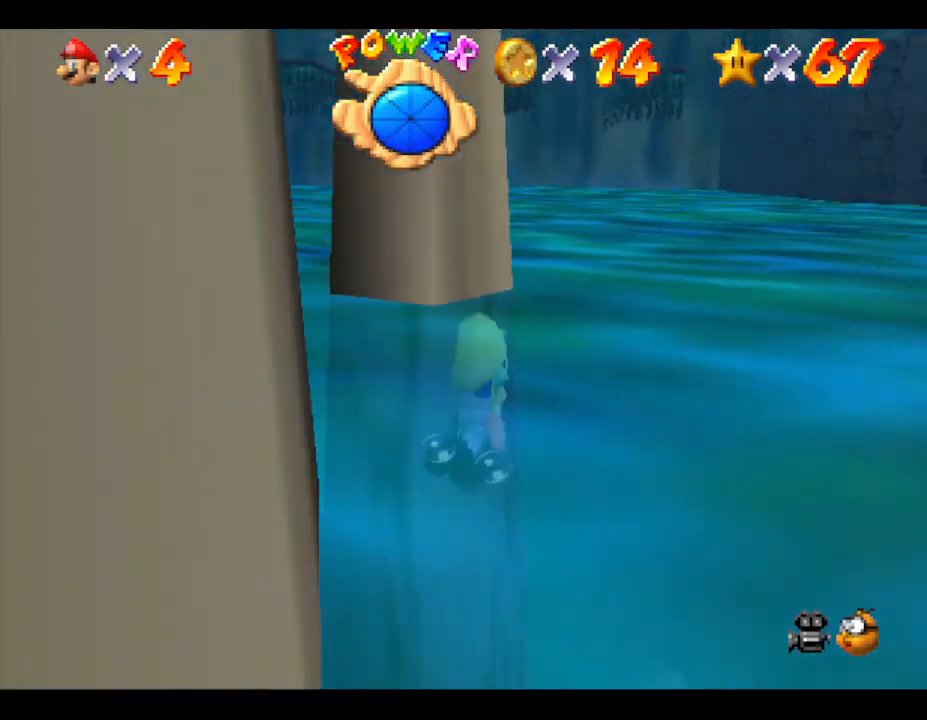
{"buttons": ["A"], "left_stick": "up-right", "events": [[67, "left_stick", "center"], [283, "left_stick", "up-right"], [467, "A", "down"]]}